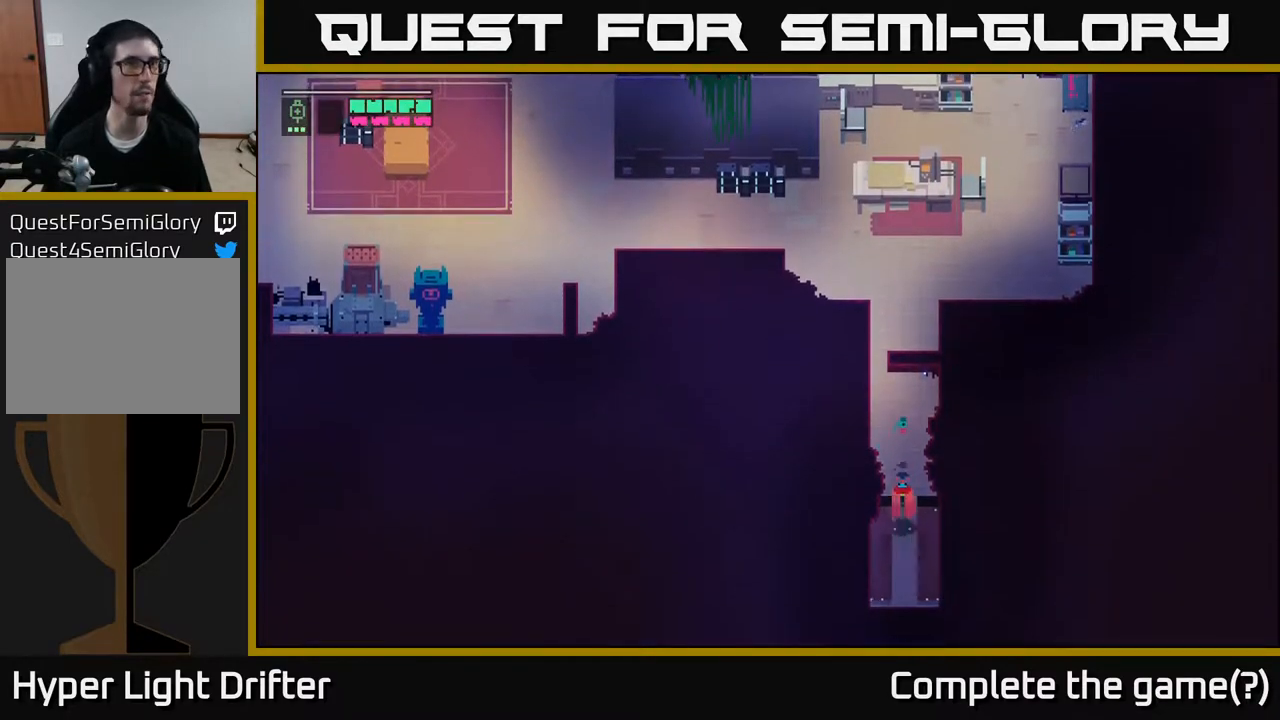
Gameplay with a controller (Xbox layout); each line is a JSON object with the inputs held at the frame after it. "events" lists button and stick changes between this image and that frame as [ms after this image, input, new state], when the widget could be followed in between.
{"buttons": ["Y"], "left_stick": "center", "right_stick": "center", "events": [[100, "Y", "down"], [200, "Y", "up"], [300, "Y", "down"], [350, "Y", "up"], [450, "Y", "down"]]}
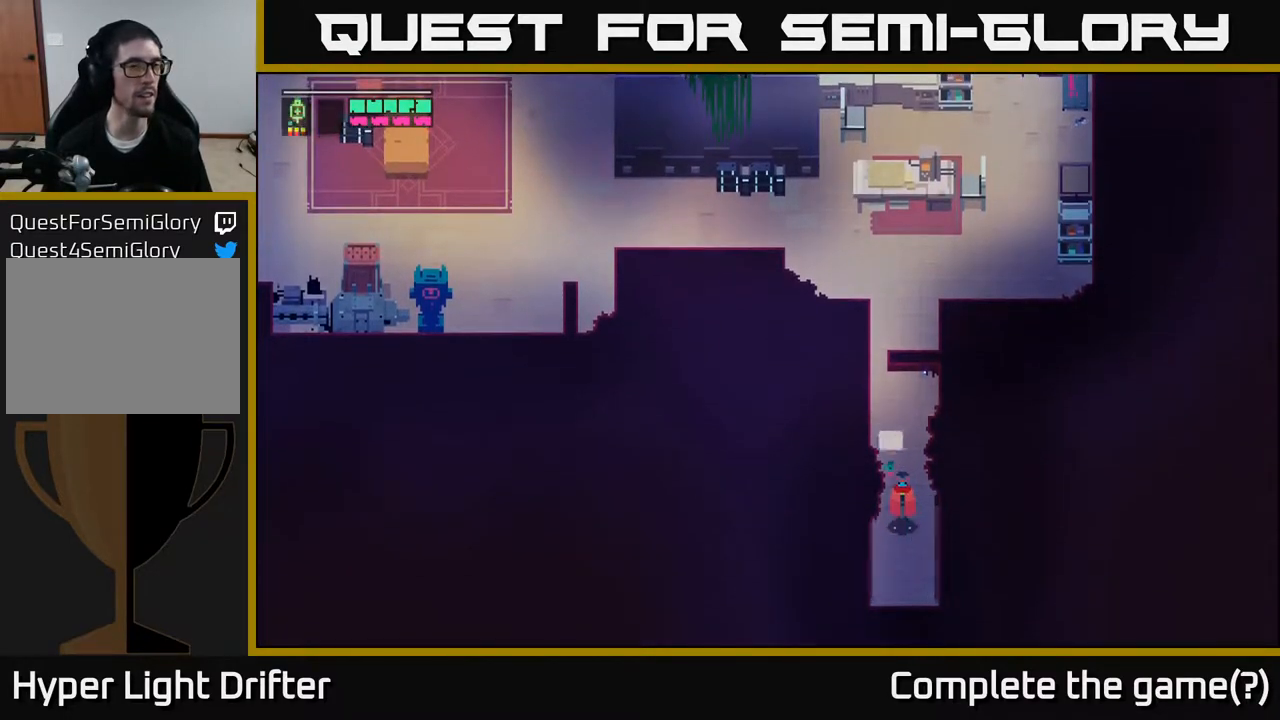
{"buttons": [], "left_stick": "center", "right_stick": "center", "events": [[17, "Y", "up"], [83, "Y", "down"], [167, "Y", "up"]]}
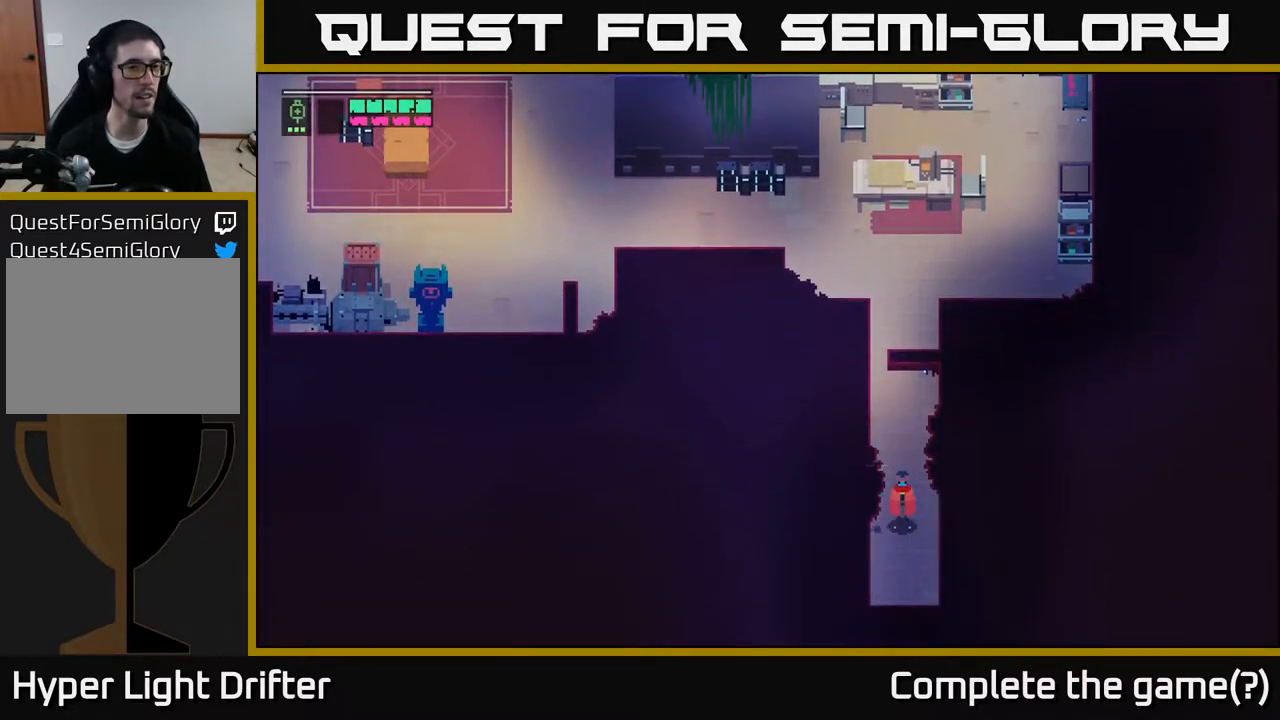
{"buttons": [], "left_stick": "down", "right_stick": "center", "events": [[217, "left_stick", "down"]]}
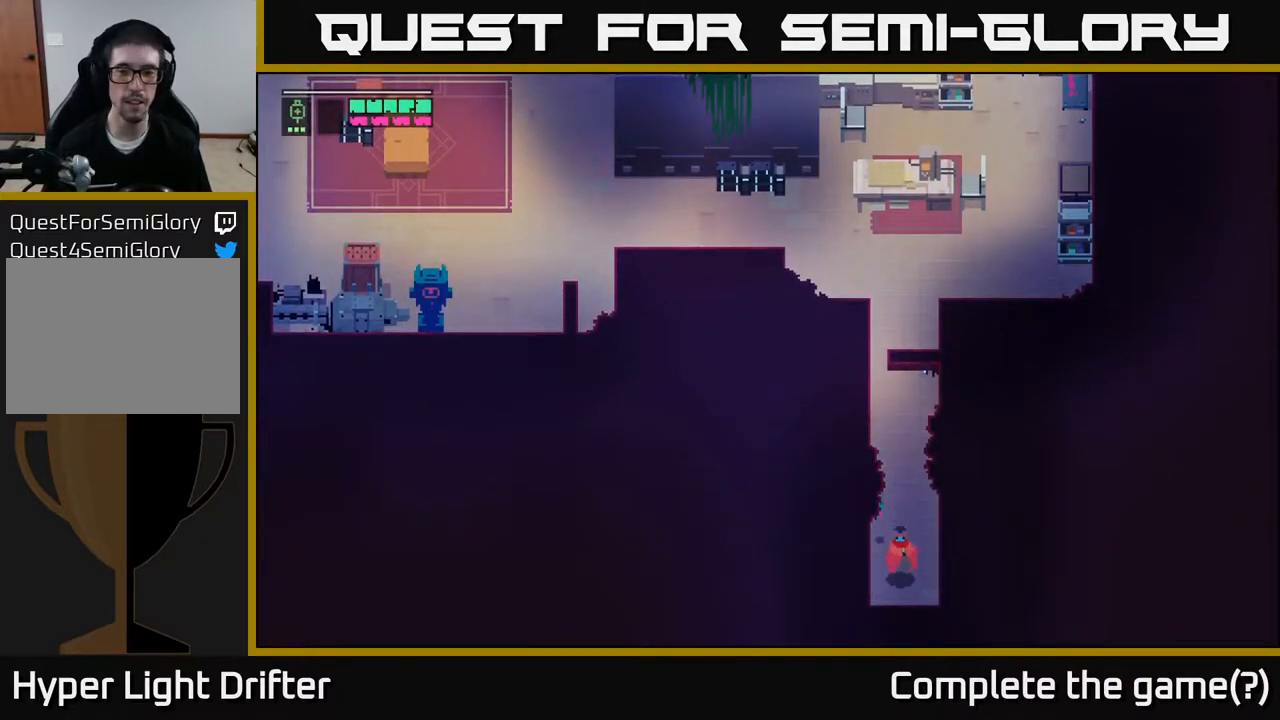
{"buttons": [], "left_stick": "down", "right_stick": "center", "events": []}
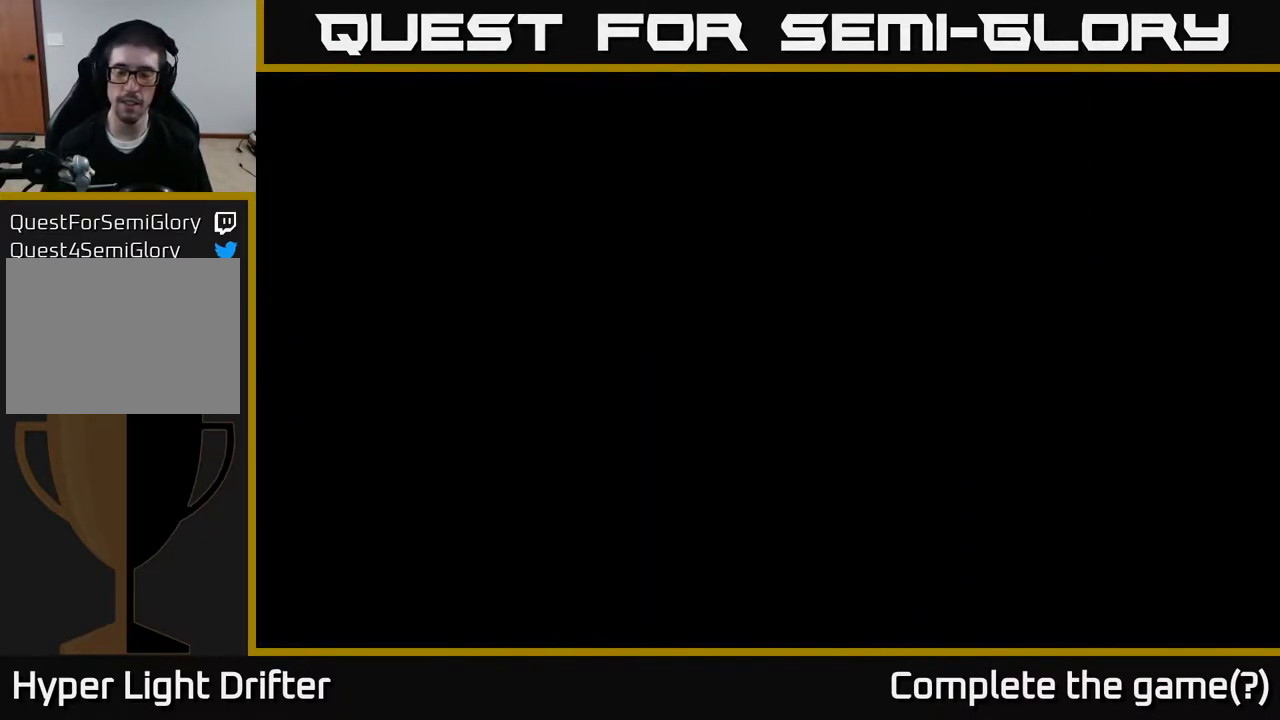
{"buttons": [], "left_stick": "down", "right_stick": "center", "events": [[333, "left_stick", "center"], [500, "left_stick", "down"]]}
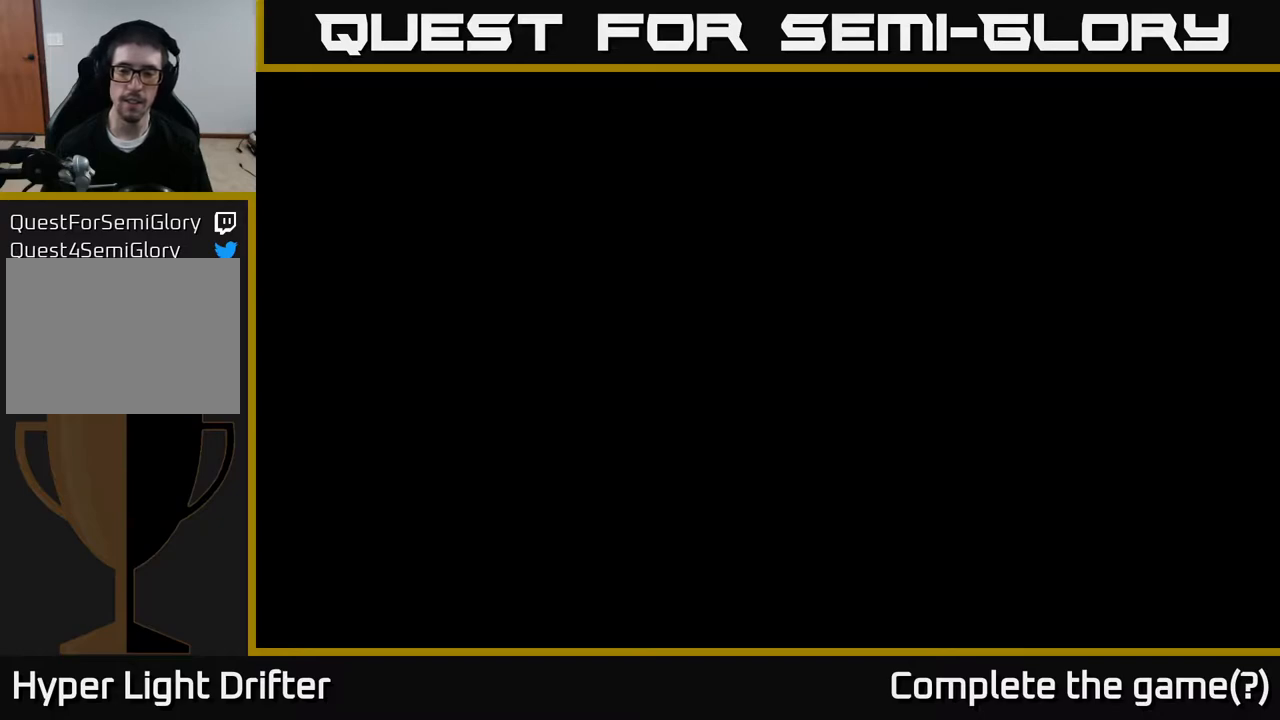
{"buttons": [], "left_stick": "down-right", "right_stick": "center", "events": [[283, "left_stick", "down-right"]]}
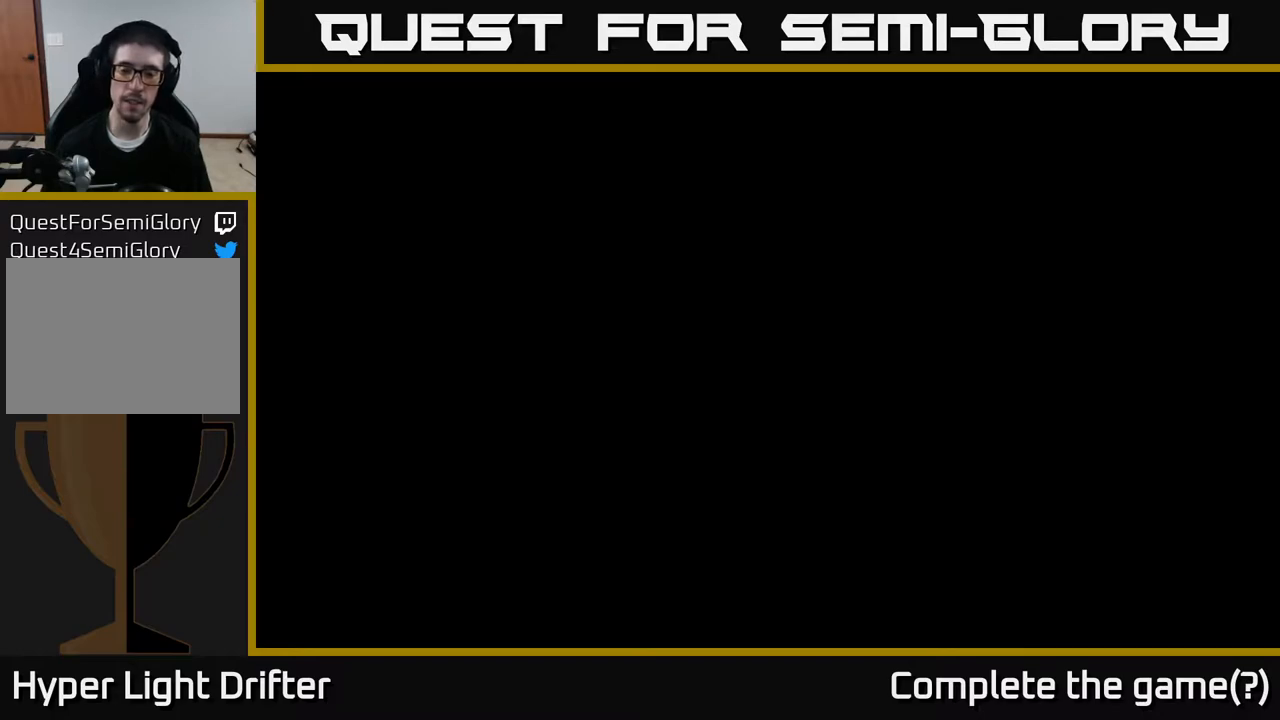
{"buttons": [], "left_stick": "down", "right_stick": "center", "events": [[83, "left_stick", "down"]]}
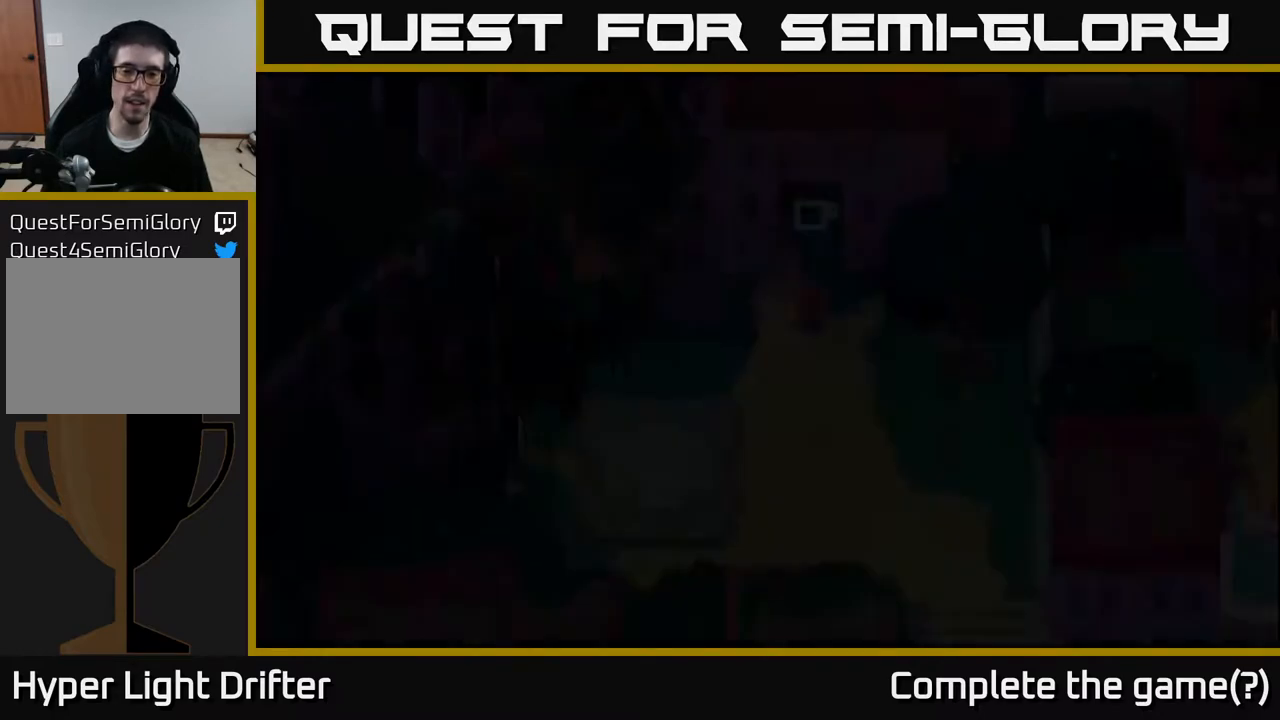
{"buttons": [], "left_stick": "down-right", "right_stick": "center", "events": [[117, "left_stick", "down-right"], [217, "left_stick", "down"], [483, "left_stick", "down-right"]]}
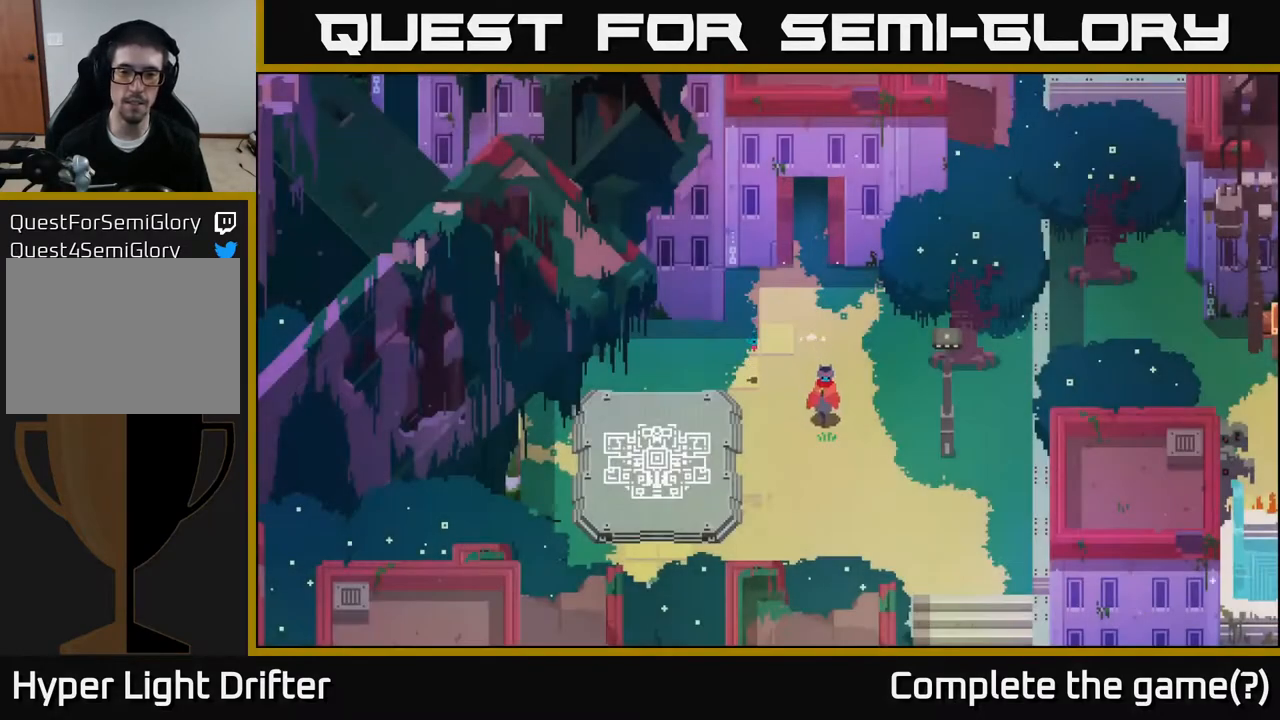
{"buttons": [], "left_stick": "down-right", "right_stick": "center", "events": [[150, "A", "down"], [333, "A", "up"]]}
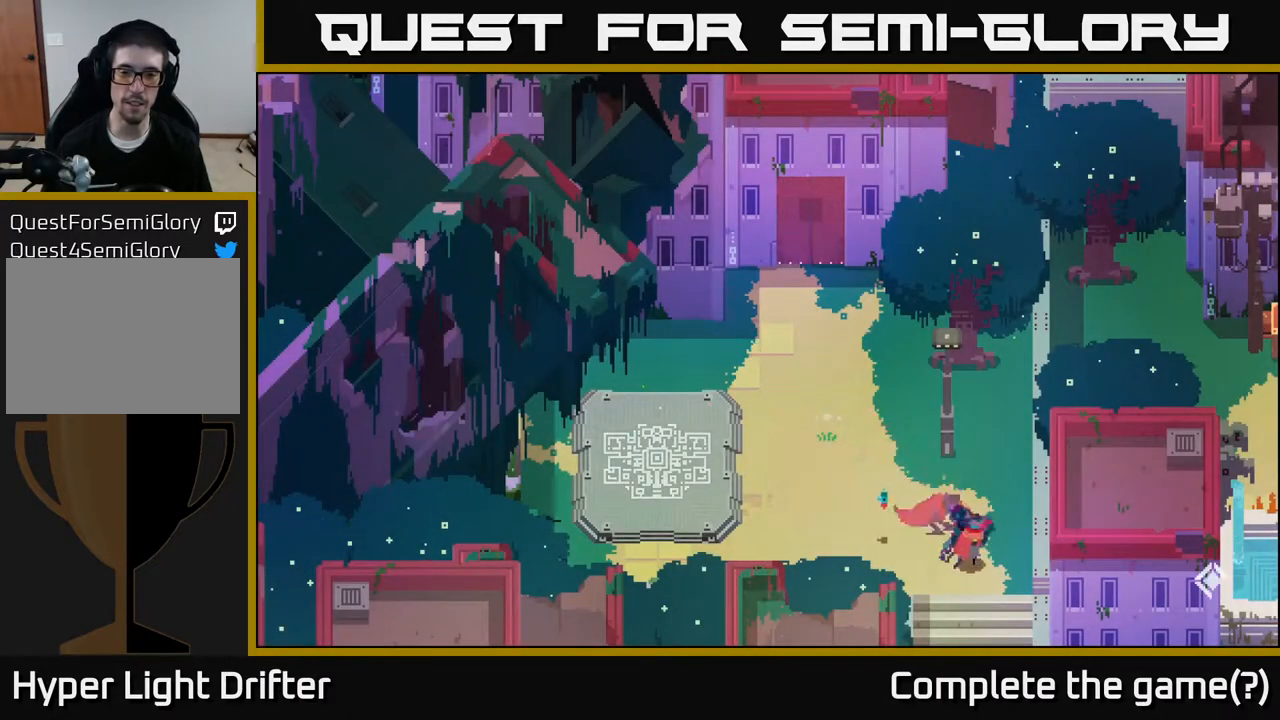
{"buttons": [], "left_stick": "down", "right_stick": "center", "events": [[33, "left_stick", "down"], [267, "A", "down"], [450, "A", "up"]]}
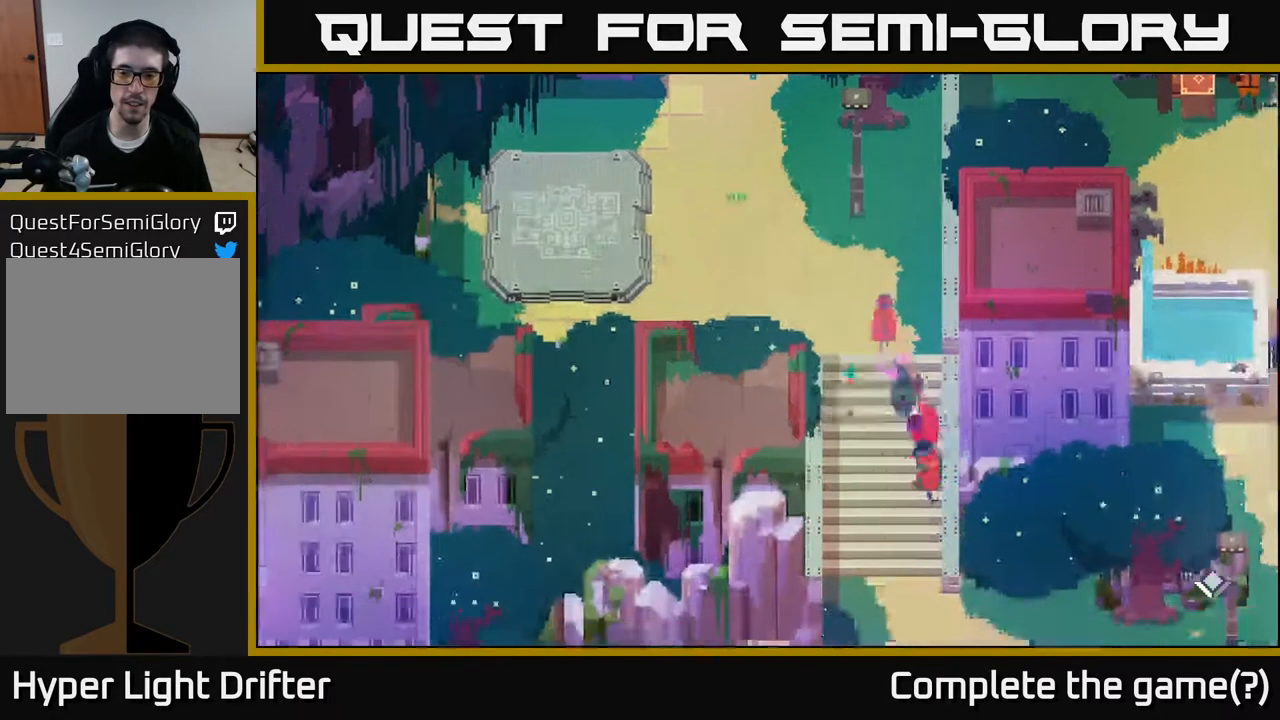
{"buttons": [], "left_stick": "down", "right_stick": "center", "events": []}
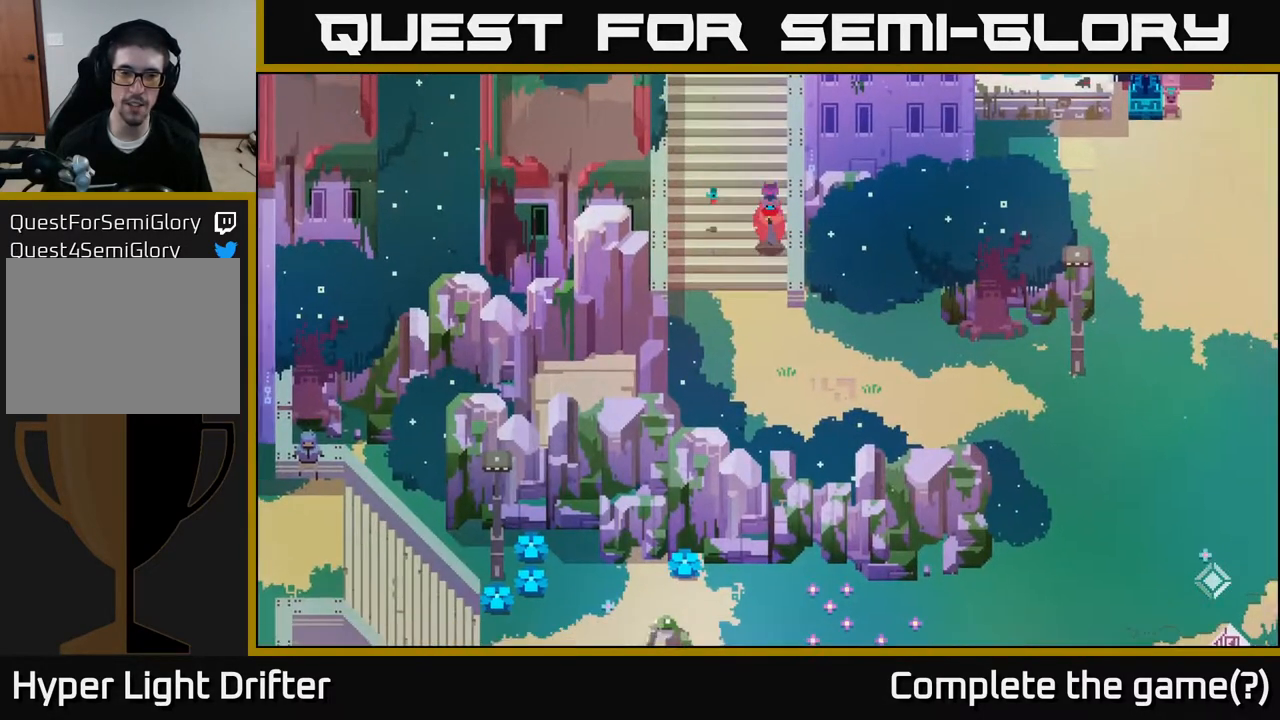
{"buttons": [], "left_stick": "down-right", "right_stick": "center", "events": [[450, "left_stick", "down-right"]]}
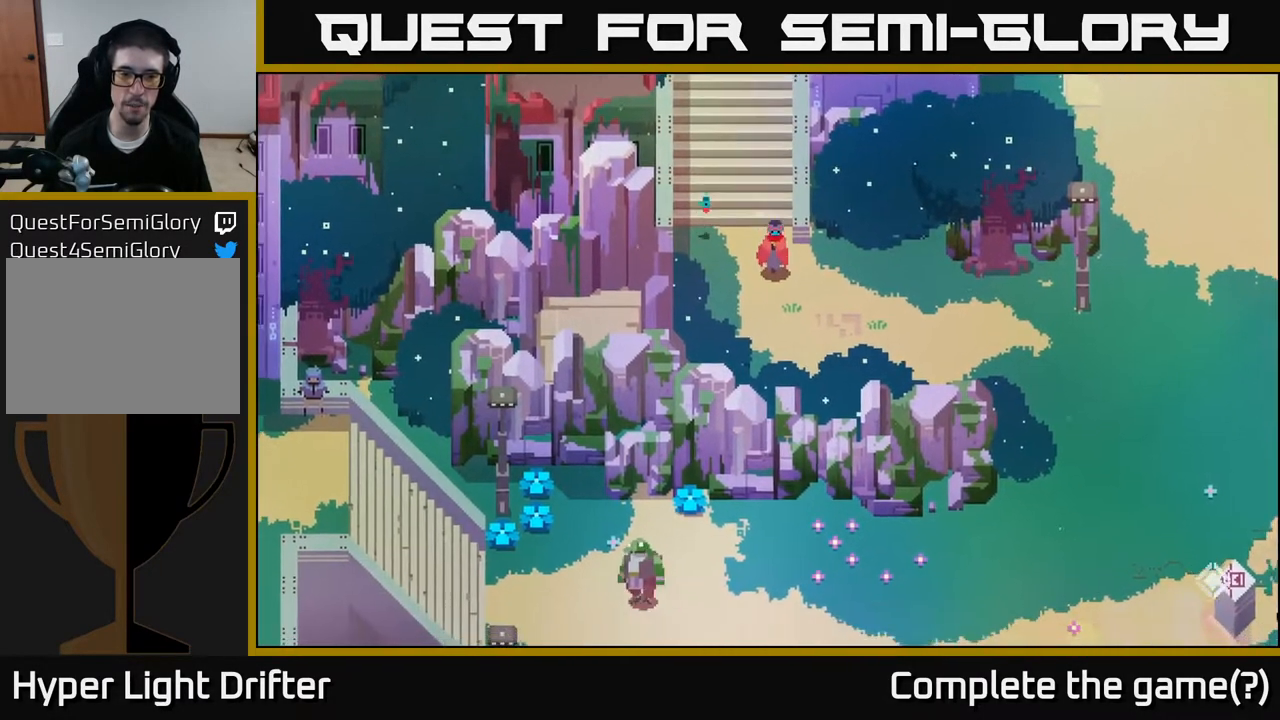
{"buttons": [], "left_stick": "right", "right_stick": "center", "events": [[67, "A", "down"], [117, "left_stick", "right"], [200, "A", "up"], [350, "A", "down"], [450, "A", "up"]]}
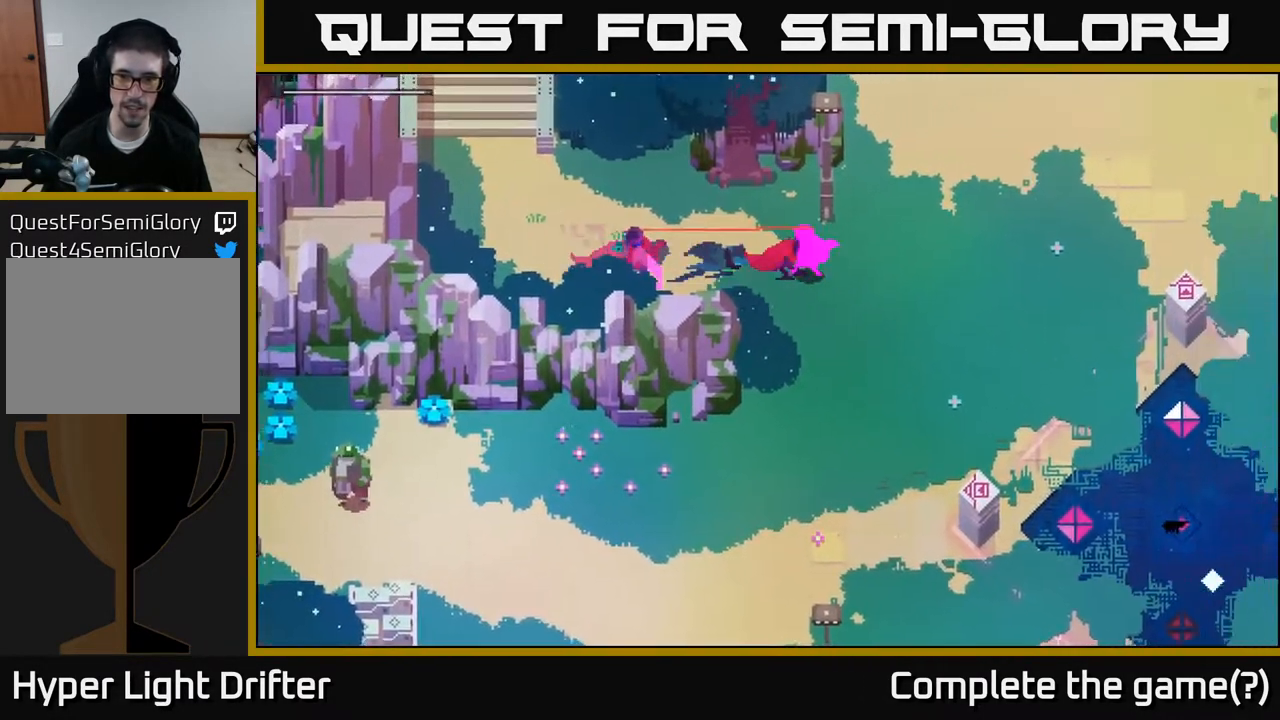
{"buttons": ["A"], "left_stick": "up-right", "right_stick": "center", "events": [[133, "A", "down"], [250, "left_stick", "up-right"], [283, "A", "up"], [417, "A", "down"]]}
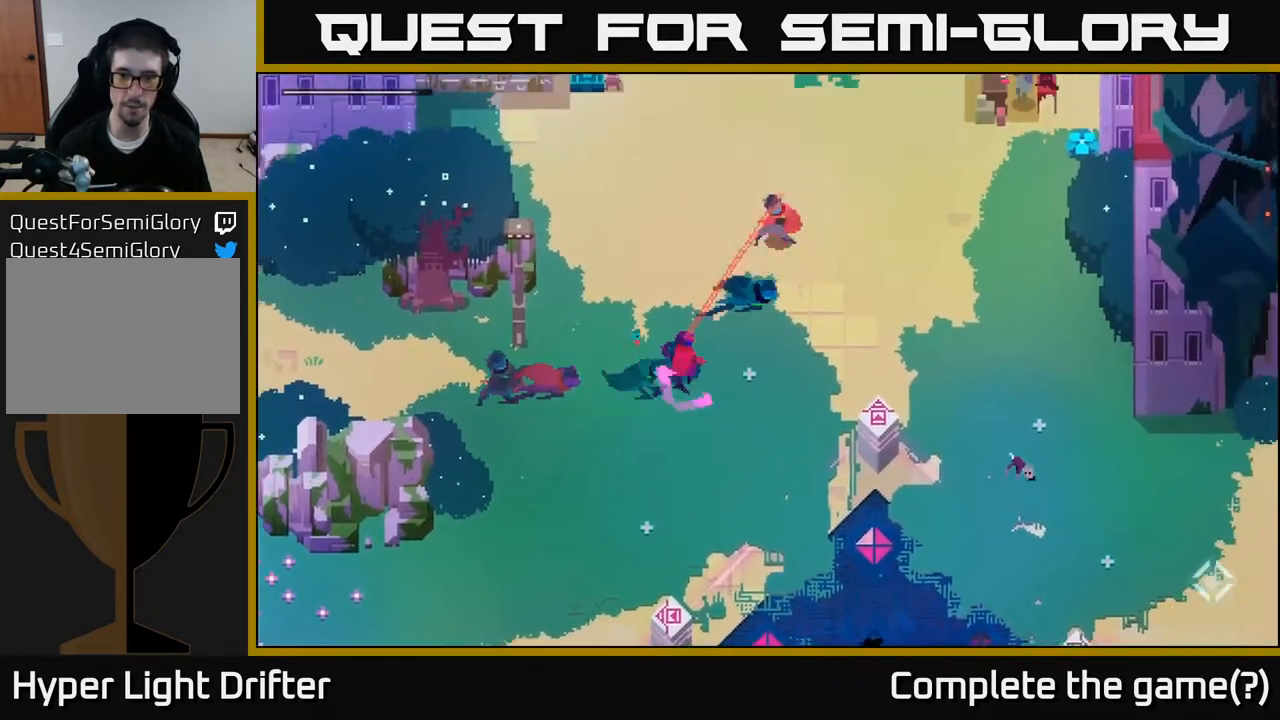
{"buttons": [], "left_stick": "up-right", "right_stick": "center", "events": [[50, "A", "up"], [233, "A", "down"], [283, "A", "up"]]}
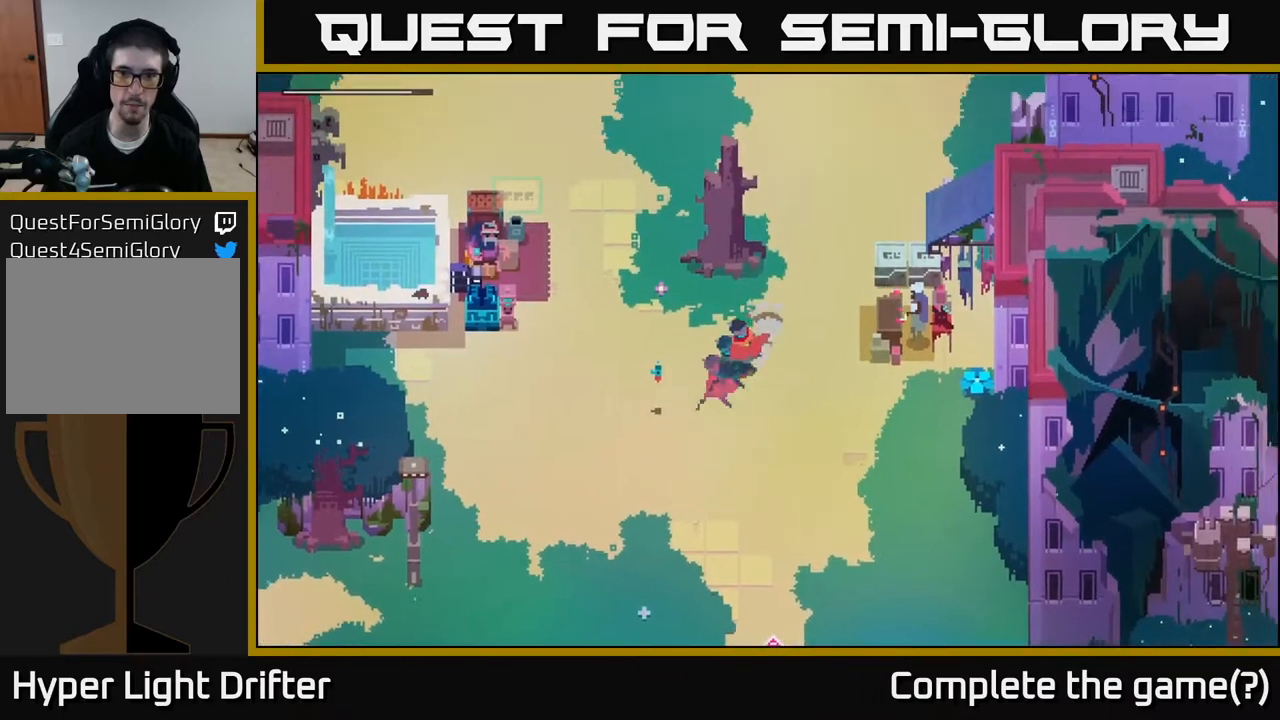
{"buttons": [], "left_stick": "up-right", "right_stick": "center", "events": []}
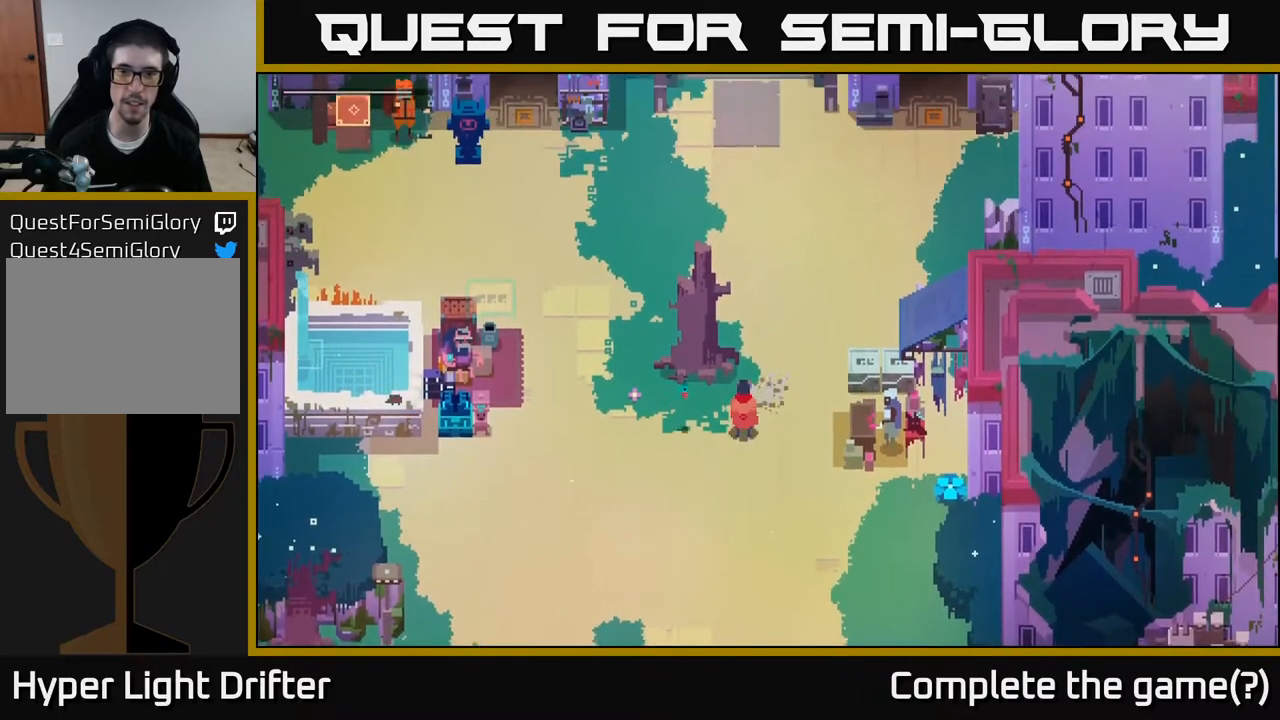
{"buttons": [], "left_stick": "up-right", "right_stick": "center", "events": [[233, "A", "down"], [367, "A", "up"]]}
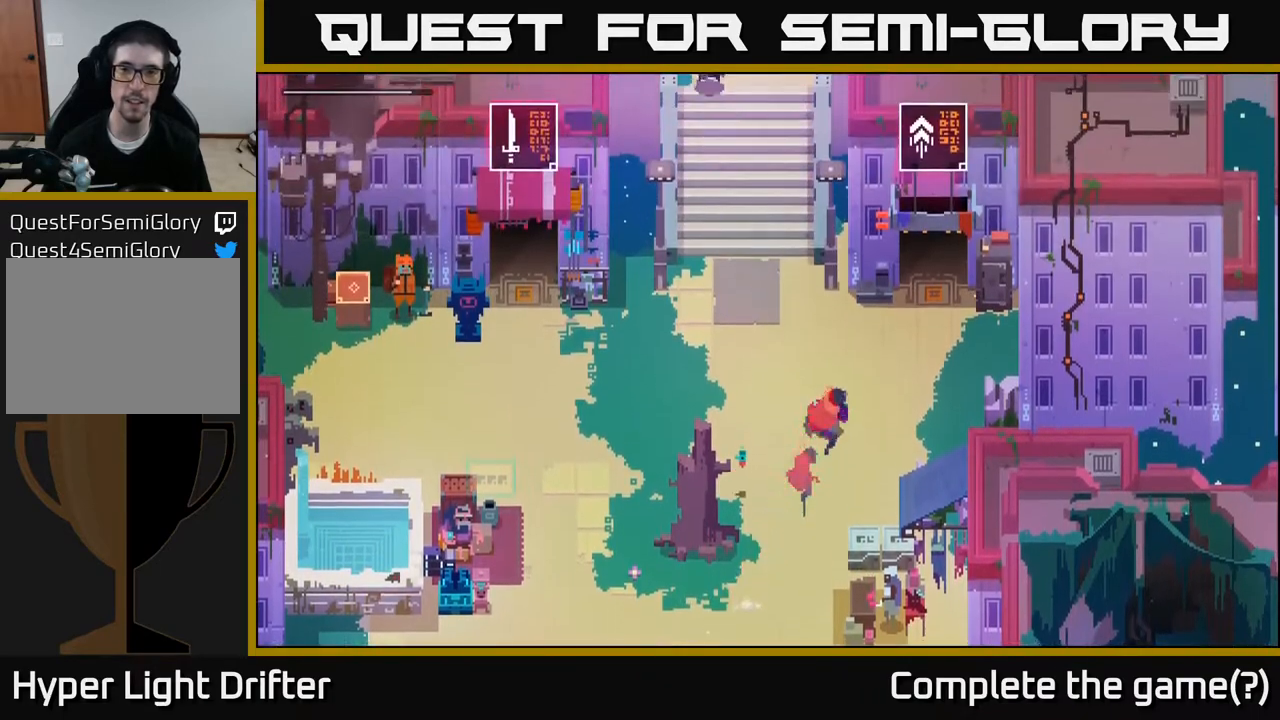
{"buttons": [], "left_stick": "up-right", "right_stick": "center", "events": [[300, "left_stick", "center"], [450, "left_stick", "up-right"]]}
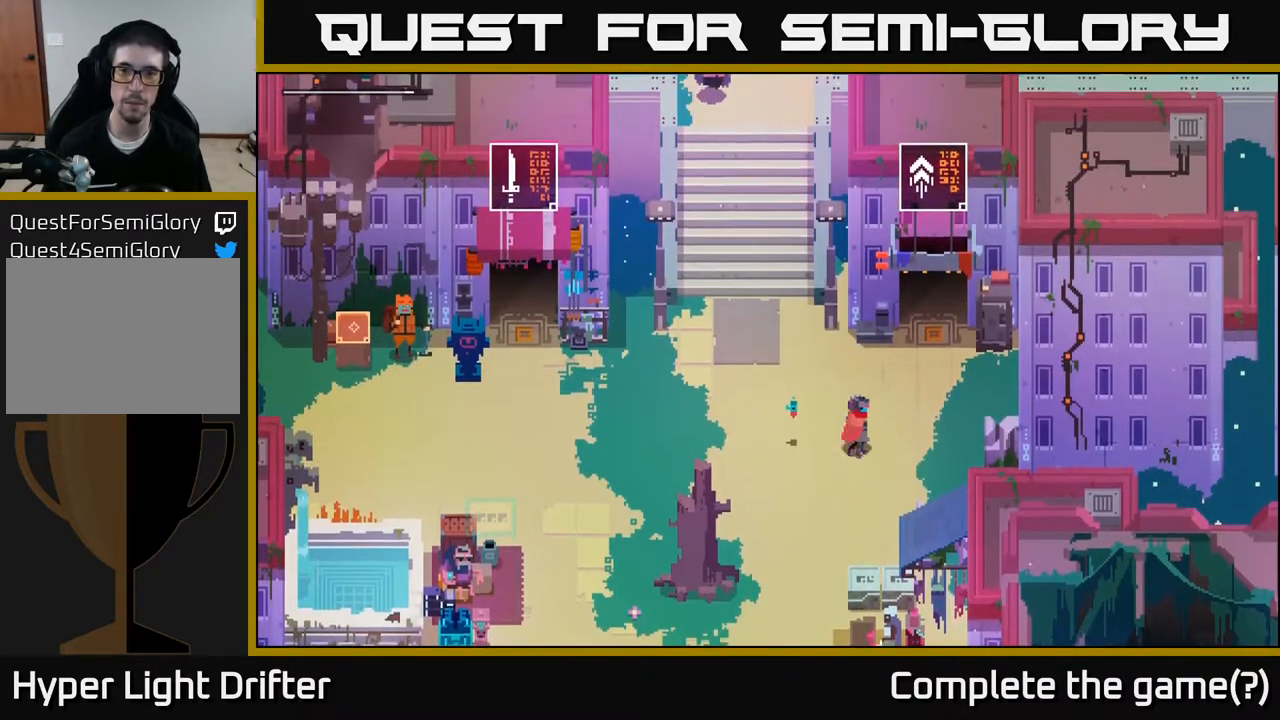
{"buttons": [], "left_stick": "up", "right_stick": "center", "events": [[483, "left_stick", "up"]]}
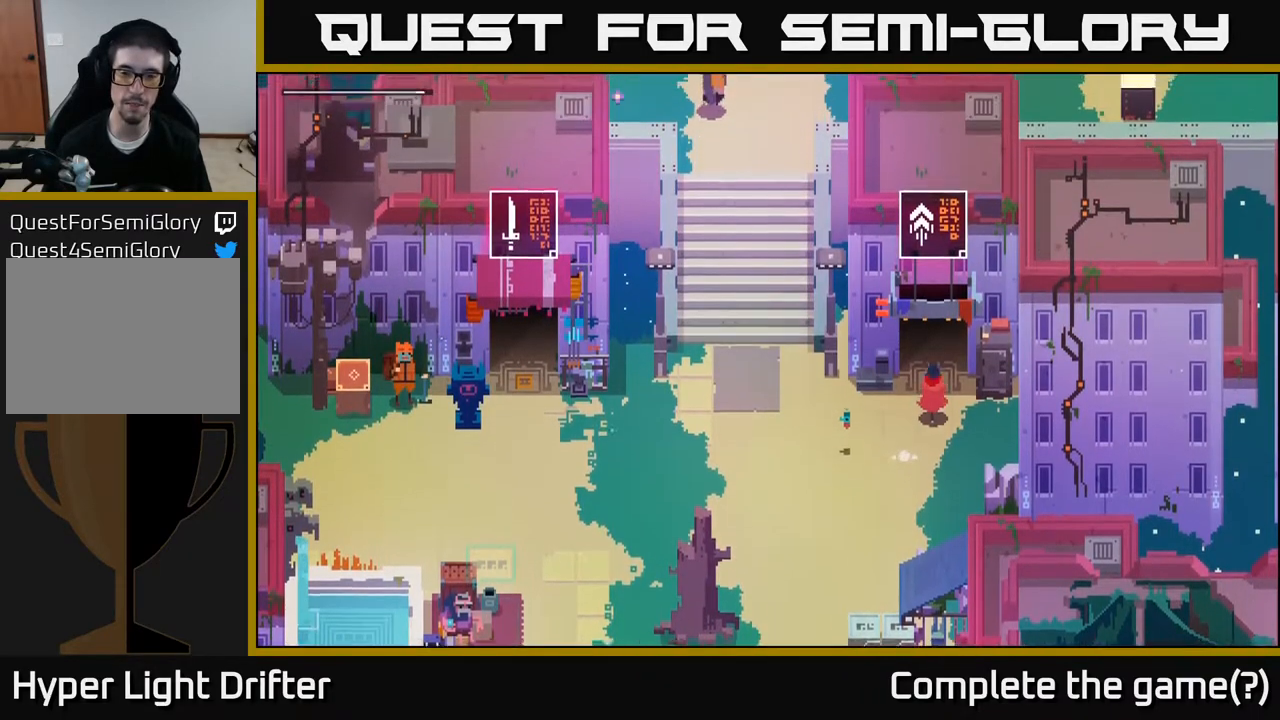
{"buttons": [], "left_stick": "up", "right_stick": "center", "events": []}
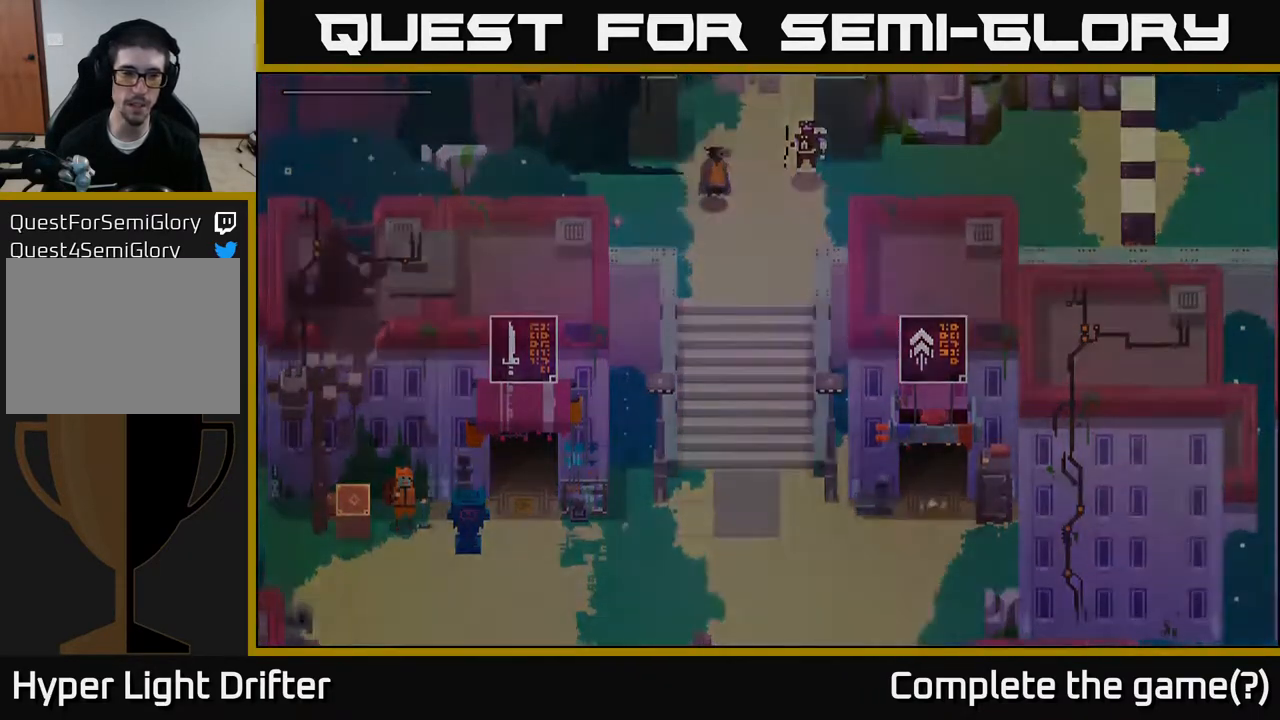
{"buttons": [], "left_stick": "up", "right_stick": "center", "events": []}
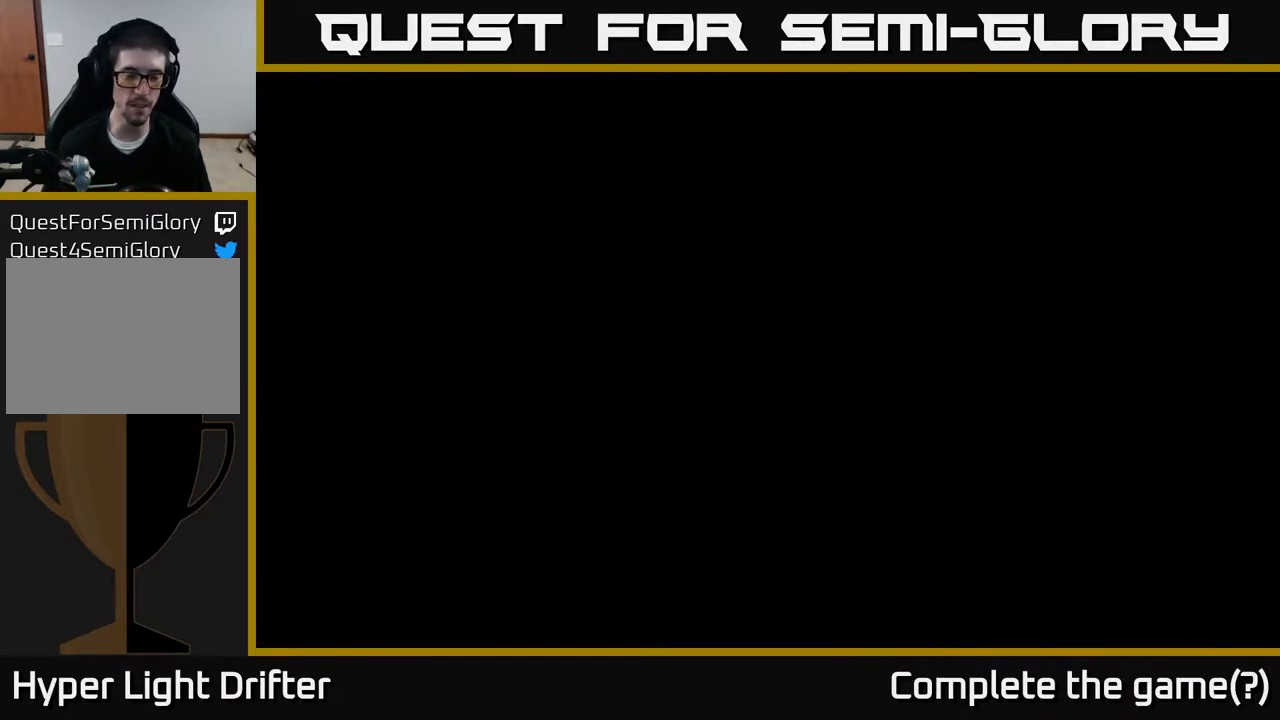
{"buttons": [], "left_stick": "up", "right_stick": "center", "events": [[250, "left_stick", "center"], [500, "left_stick", "up"]]}
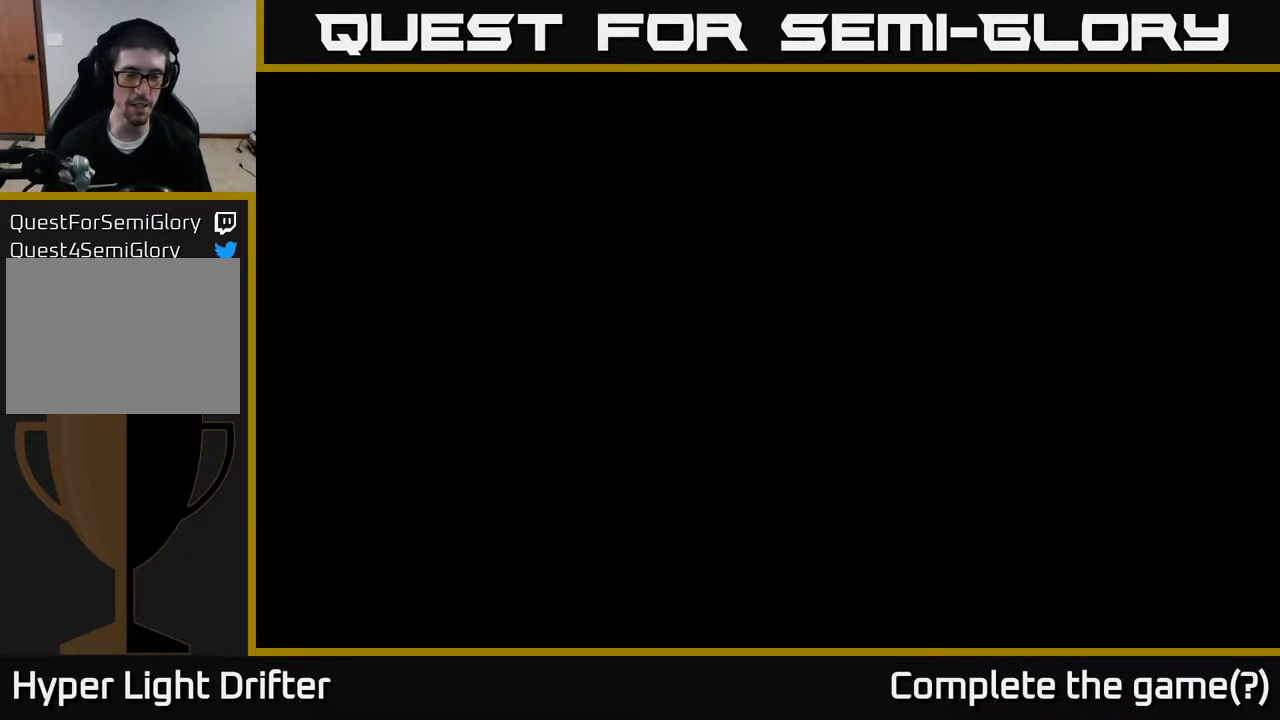
{"buttons": [], "left_stick": "up-right", "right_stick": "center", "events": [[67, "left_stick", "up-right"]]}
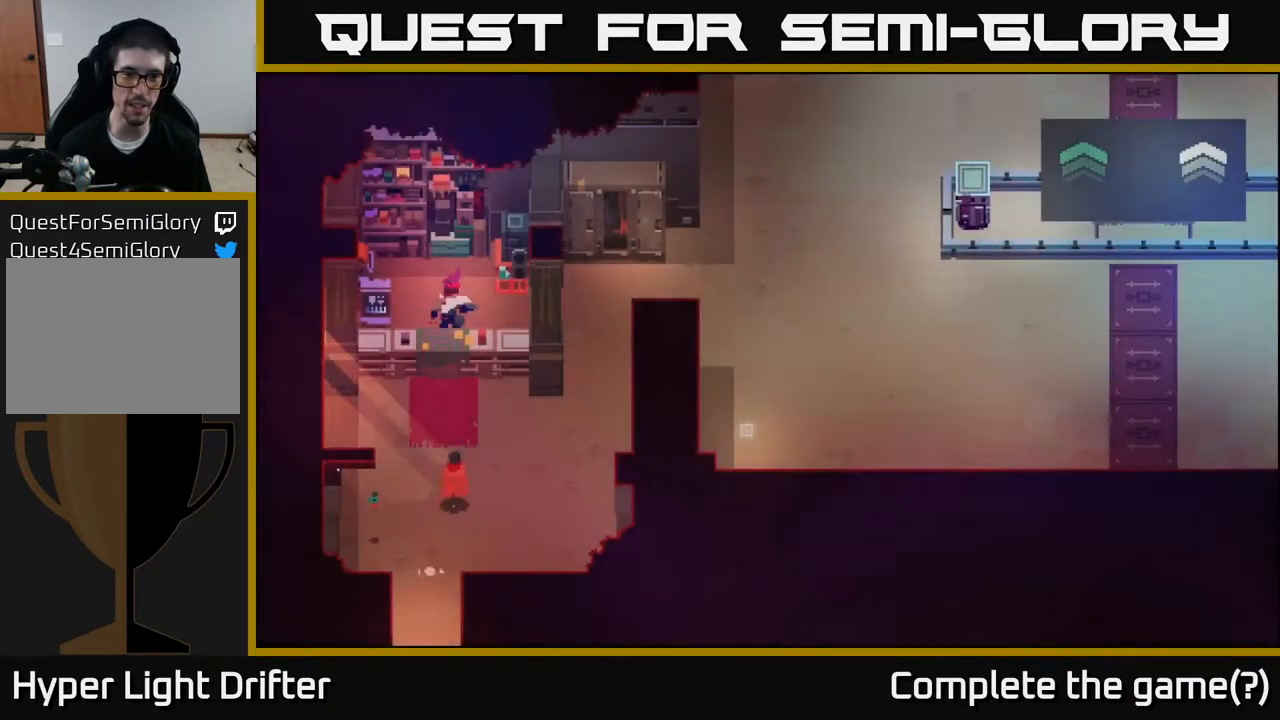
{"buttons": [], "left_stick": "up-left", "right_stick": "center", "events": [[217, "left_stick", "up"], [383, "left_stick", "up-left"]]}
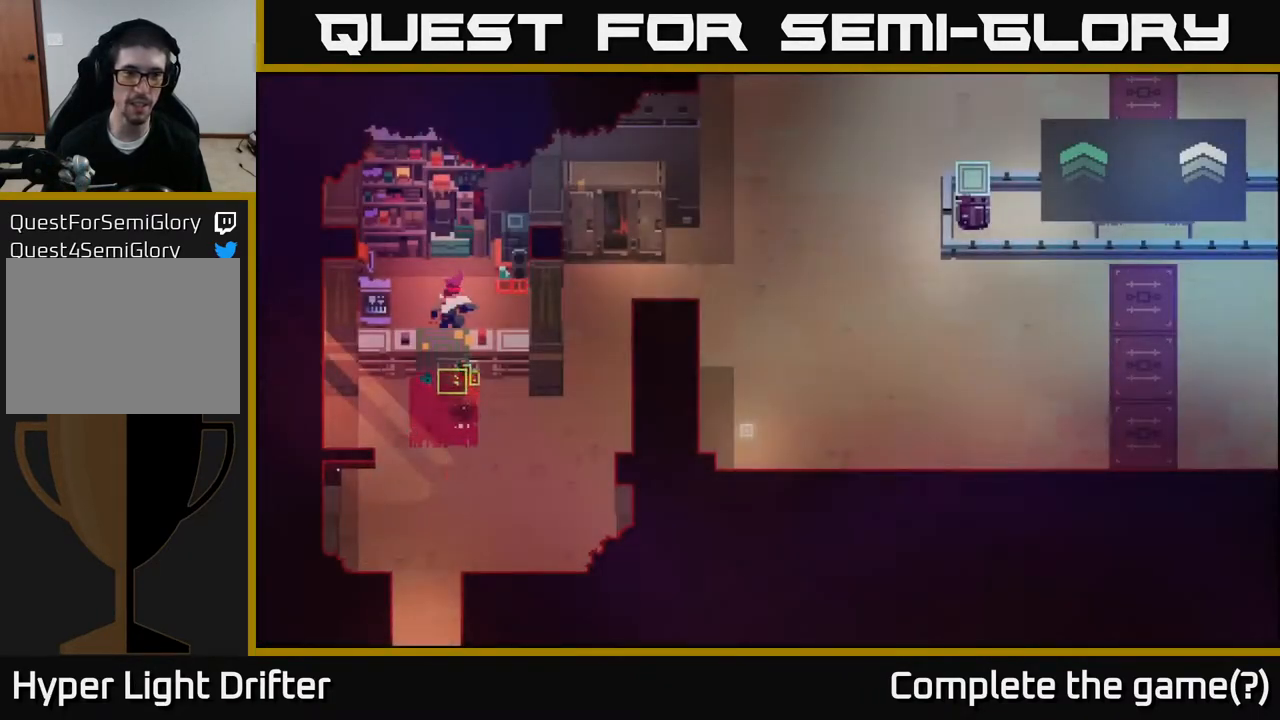
{"buttons": ["Y"], "left_stick": "center", "right_stick": "center", "events": [[117, "left_stick", "center"], [217, "Y", "down"]]}
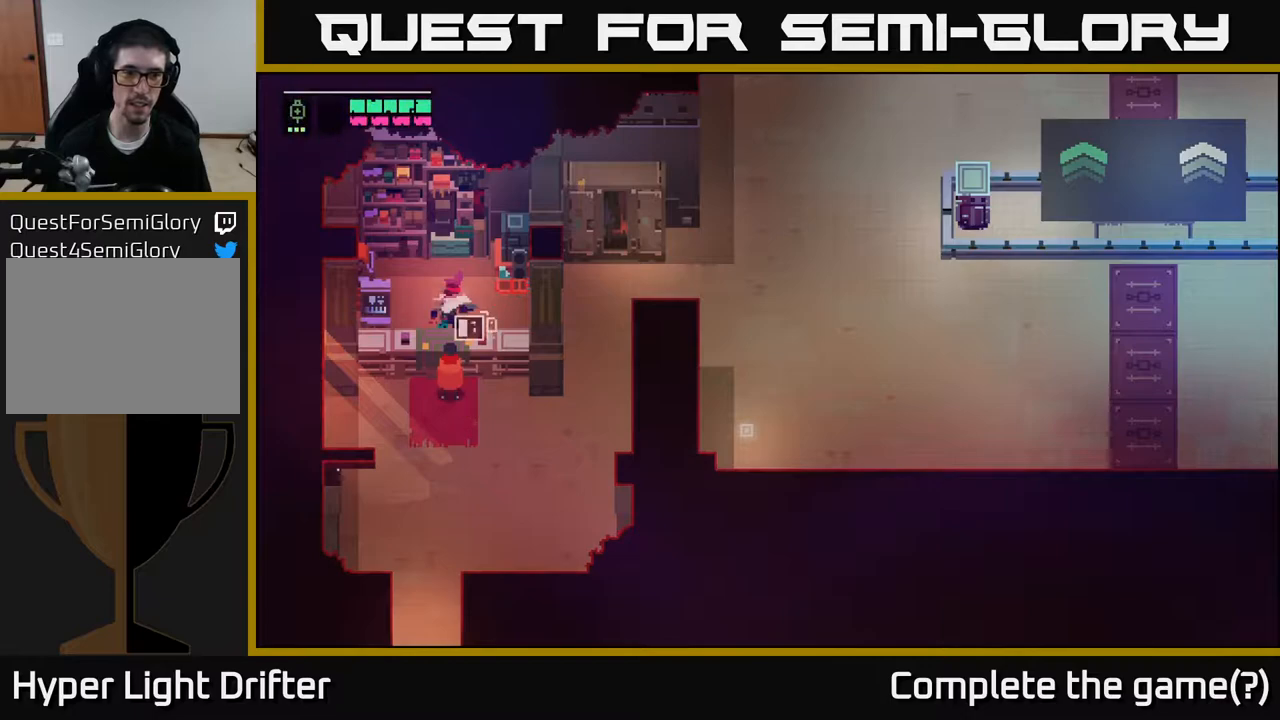
{"buttons": ["Y"], "left_stick": "center", "right_stick": "center", "events": []}
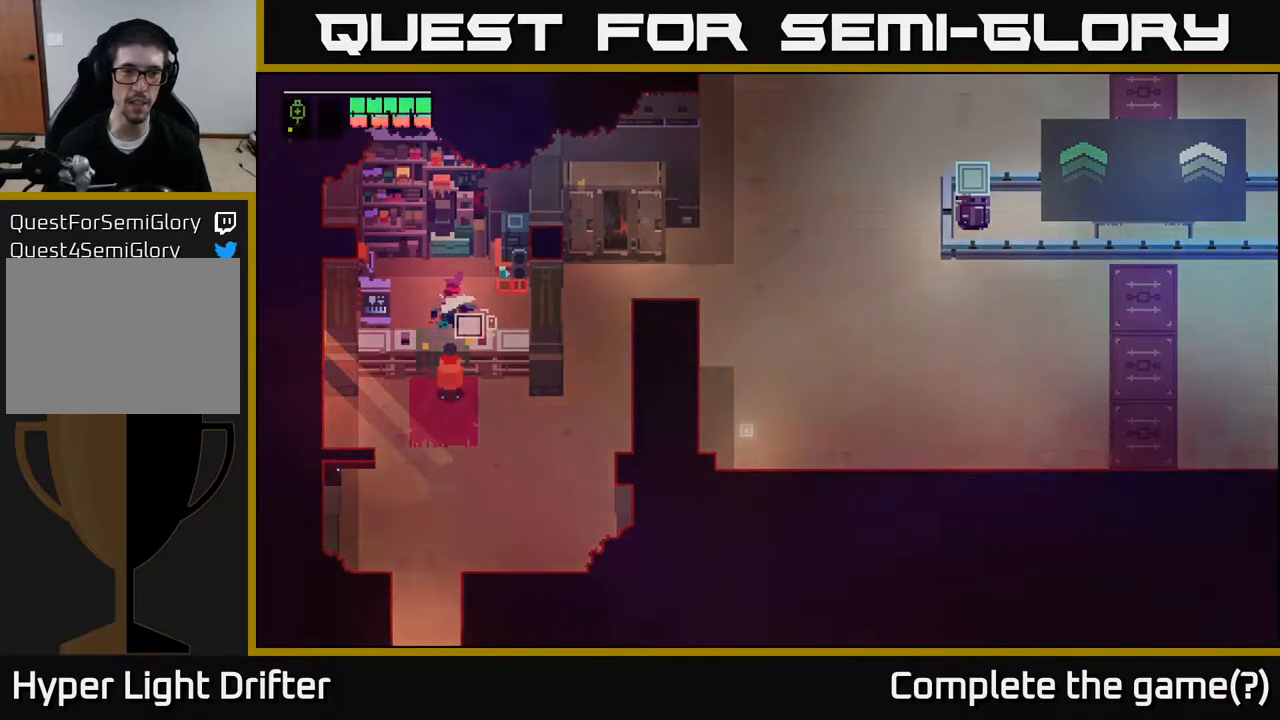
{"buttons": [], "left_stick": "center", "right_stick": "center", "events": [[317, "Y", "up"]]}
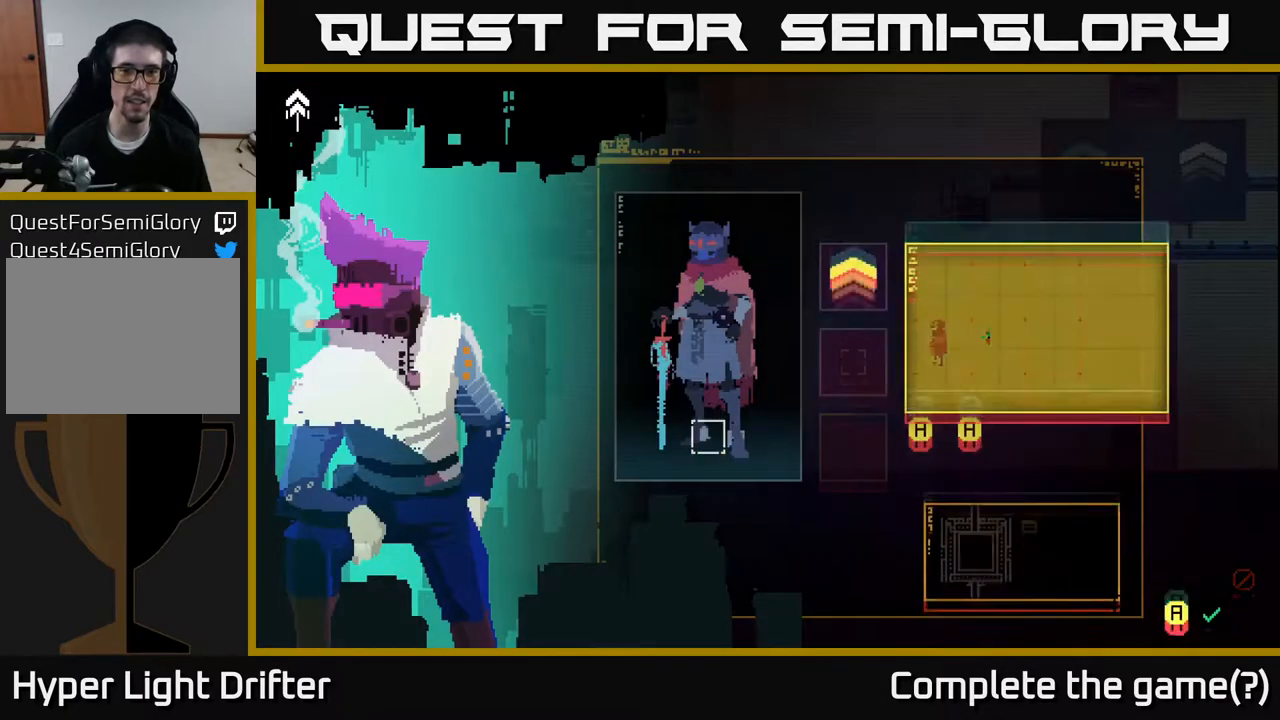
{"buttons": [], "left_stick": "center", "right_stick": "center", "events": []}
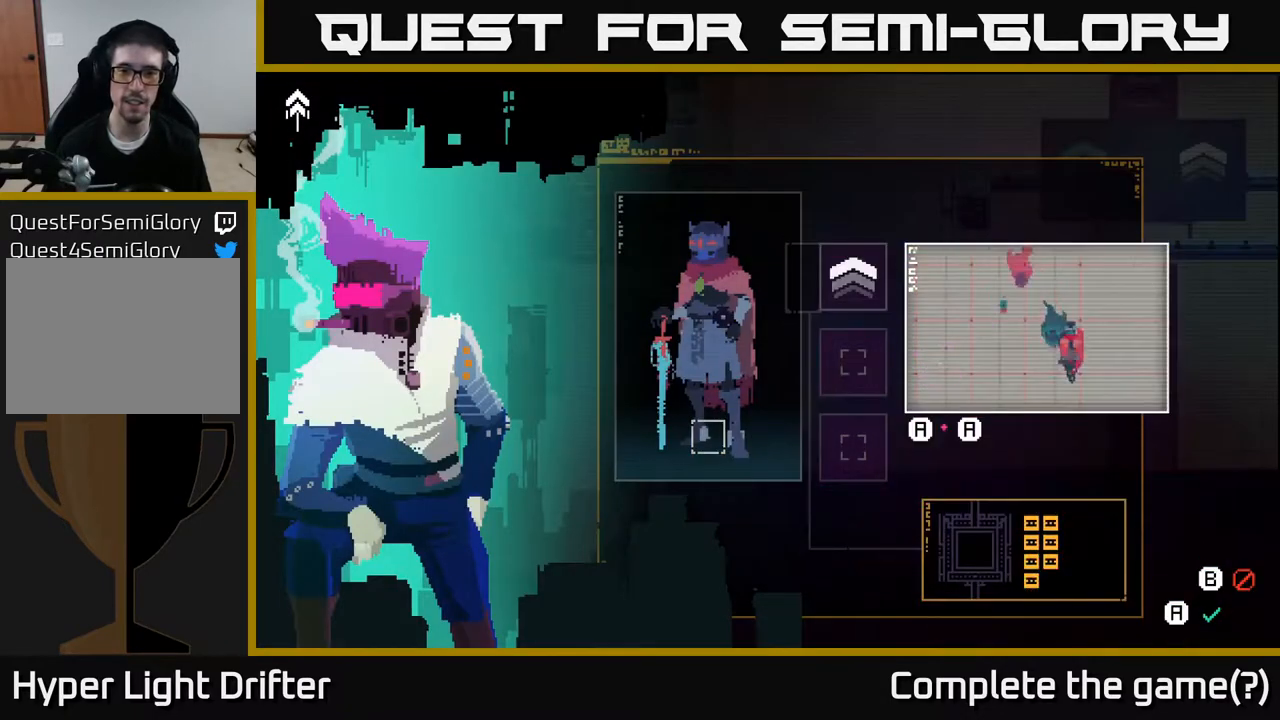
{"buttons": [], "left_stick": "down", "right_stick": "center", "events": [[450, "left_stick", "down"]]}
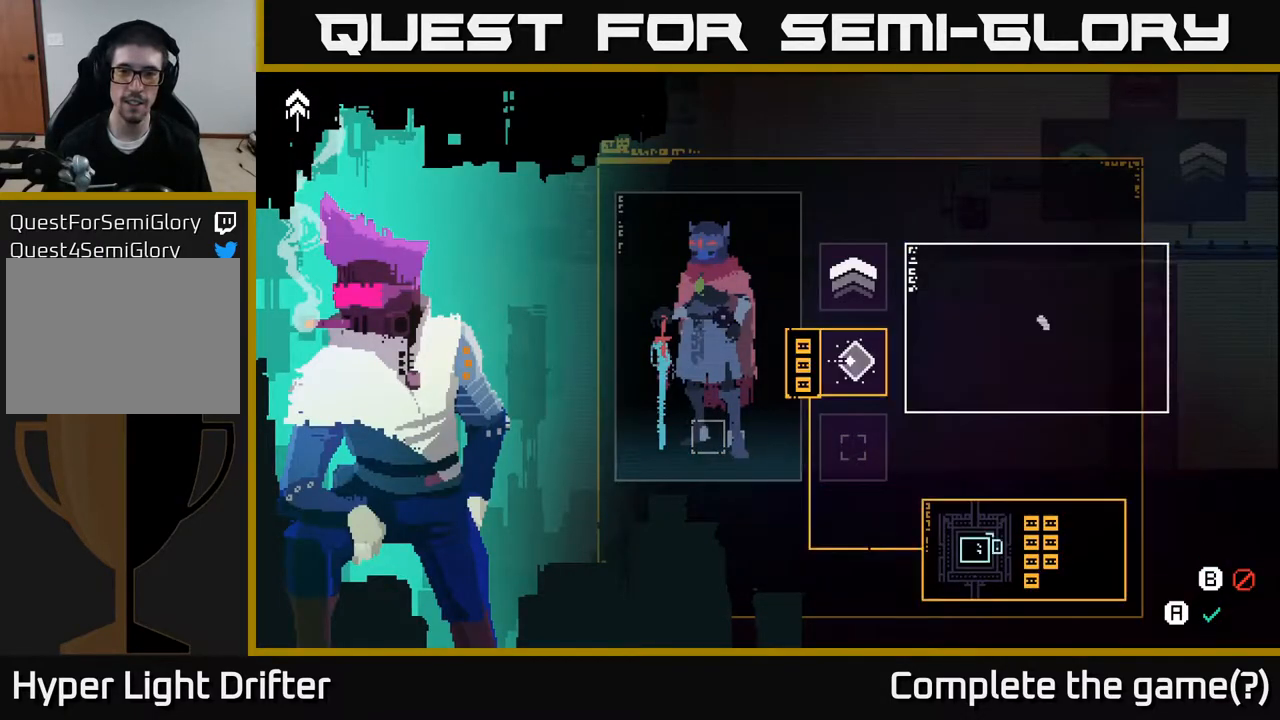
{"buttons": [], "left_stick": "center", "right_stick": "center", "events": [[183, "left_stick", "center"]]}
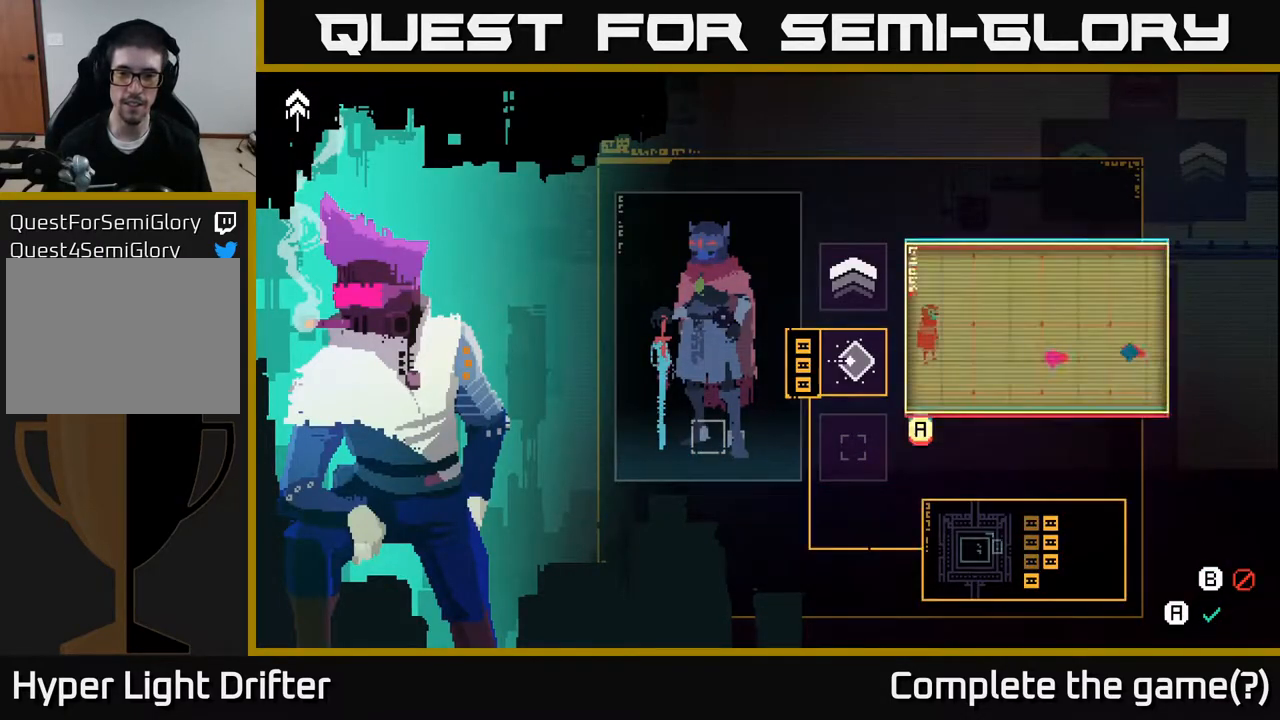
{"buttons": [], "left_stick": "center", "right_stick": "center", "events": []}